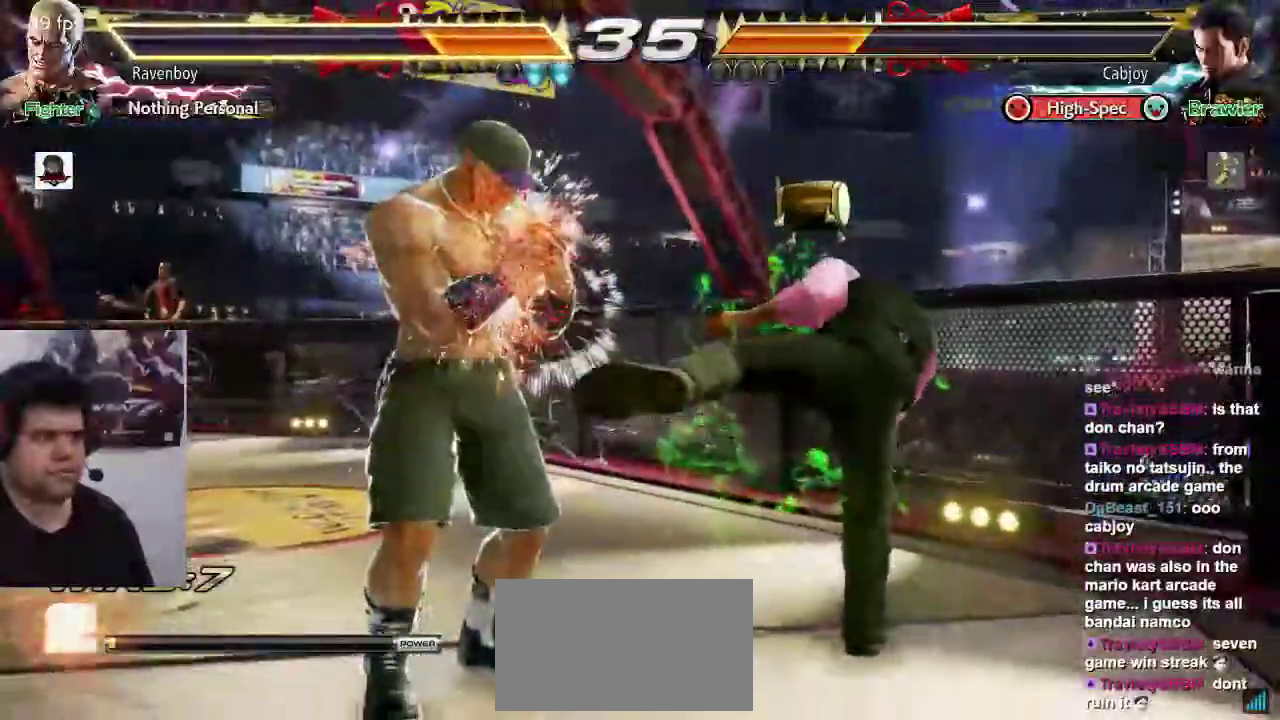
Gameplay with a controller (arcade stick); each line is a JSON object with the inputs held at the frame after it (dt_ms = milliseconds from this image to that frame). "events" lists button and stick changes between this image and that frame as [ms after this image, input, new state], when the widget could be followed in between. Not read: L3 R3.
{"dt_ms": 1000, "buttons": [], "left_stick": "center"}
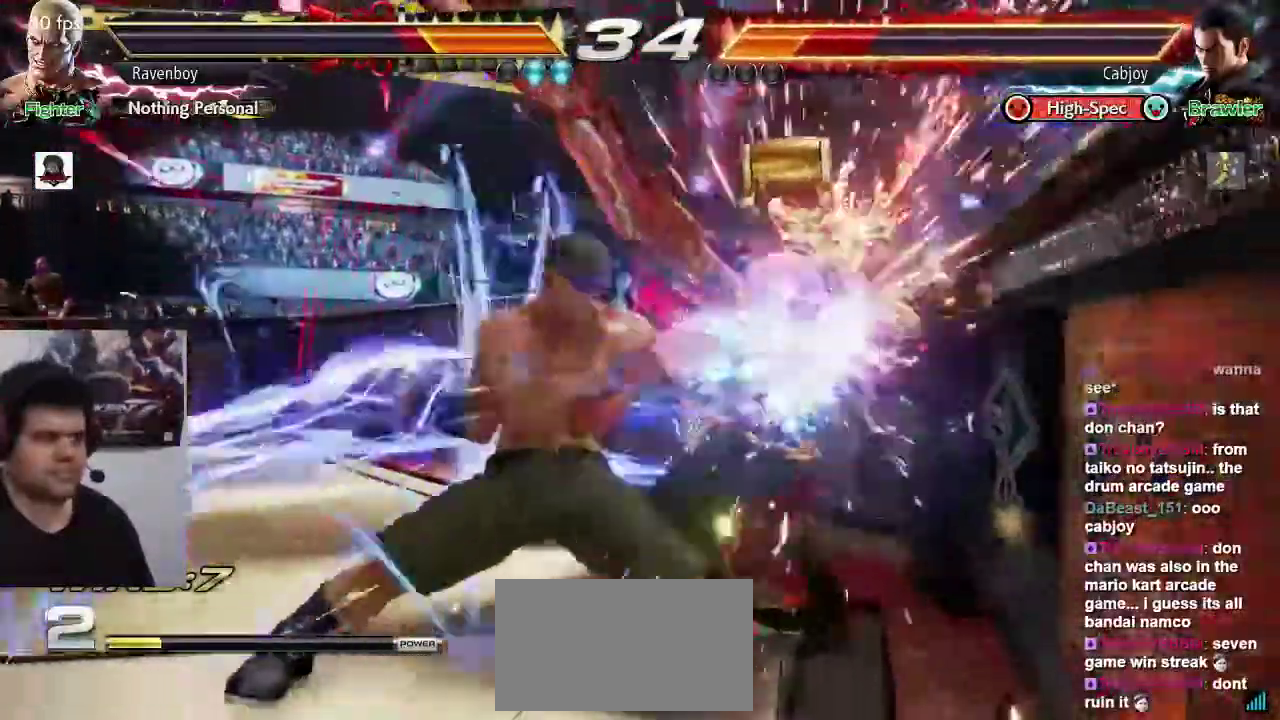
{"dt_ms": 500, "buttons": ["SQUARE"], "left_stick": "down-right", "events": [[467, "left_stick", "down-right"], [500, "SQUARE", "down"]]}
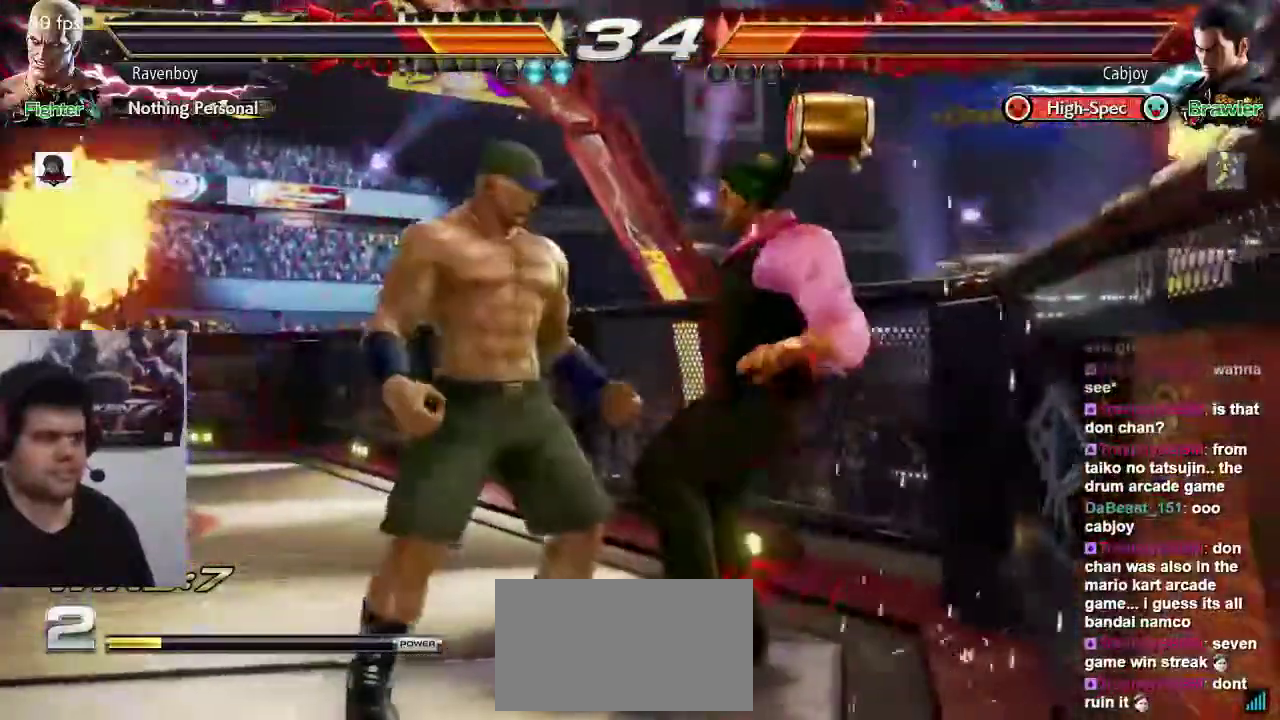
{"dt_ms": 500, "buttons": [], "left_stick": "center", "events": [[67, "SQUARE", "up"], [133, "SQUARE", "down"], [167, "left_stick", "center"], [267, "SQUARE", "up"]]}
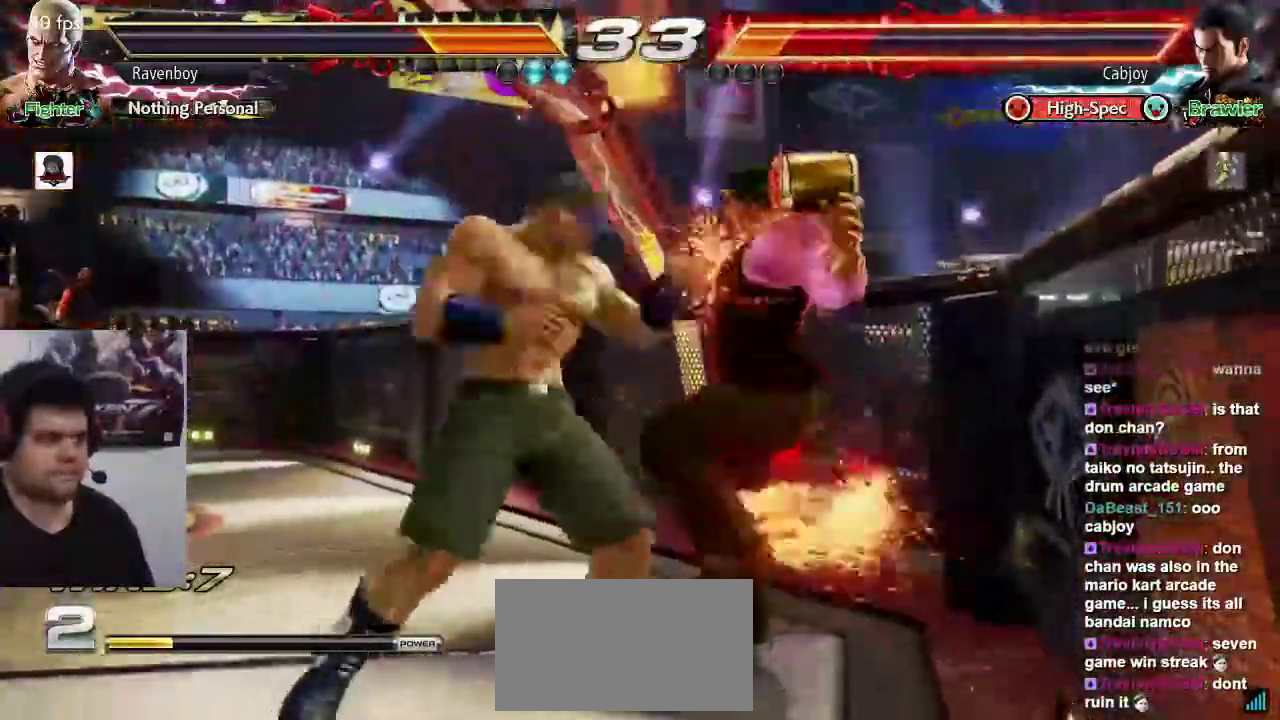
{"dt_ms": 500, "buttons": ["TRIANGLE"], "left_stick": "down", "events": [[350, "TRIANGLE", "down"], [383, "left_stick", "left"], [417, "TRIANGLE", "up"], [450, "left_stick", "down"], [483, "TRIANGLE", "down"]]}
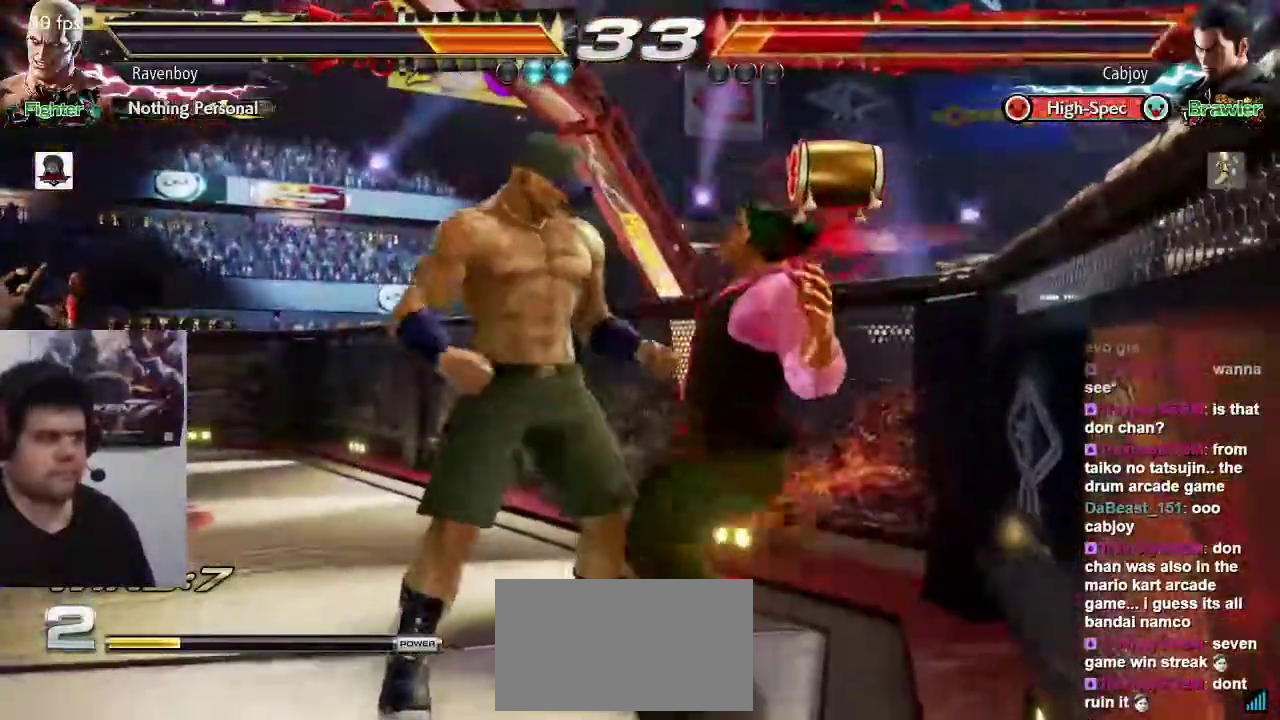
{"dt_ms": 500, "buttons": [], "left_stick": "center", "events": [[50, "TRIANGLE", "up"], [83, "left_stick", "center"], [117, "TRIANGLE", "down"], [150, "TRIANGLE", "up"], [217, "TRIANGLE", "down"], [283, "TRIANGLE", "up"]]}